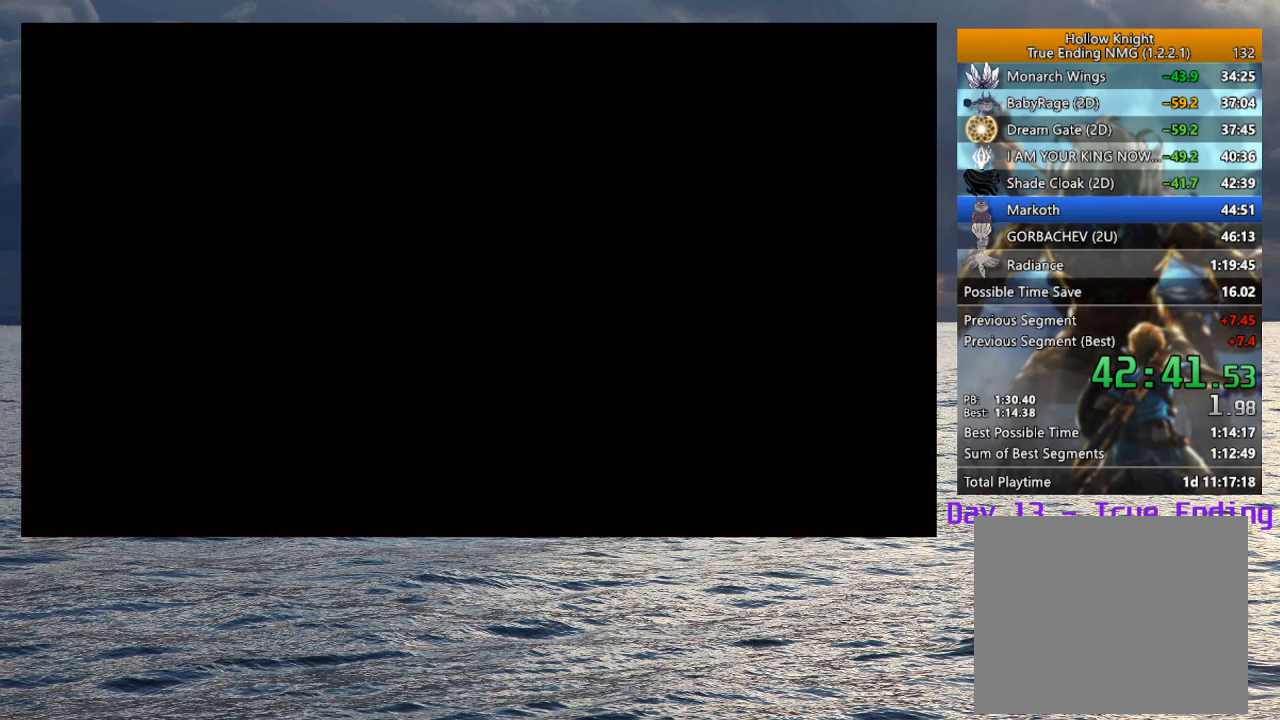
Gameplay with a controller (PlayStation layout); each line is a JSON object with the inputs held at the frame after it. "events" lists button and stick changes between this image and that frame as [ms after this image, input, new state], when the widget could be followed in between.
{"buttons": ["CROSS", "SQUARE"], "left_stick": "center", "right_stick": "center", "events": [[17, "SQUARE", "down"], [50, "CROSS", "down"], [100, "CROSS", "up"], [100, "SQUARE", "up"], [167, "CROSS", "down"], [167, "SQUARE", "down"], [233, "CROSS", "up"], [233, "SQUARE", "up"], [300, "CROSS", "down"], [300, "SQUARE", "down"], [400, "CROSS", "up"], [400, "SQUARE", "up"], [450, "CROSS", "down"], [467, "SQUARE", "down"]]}
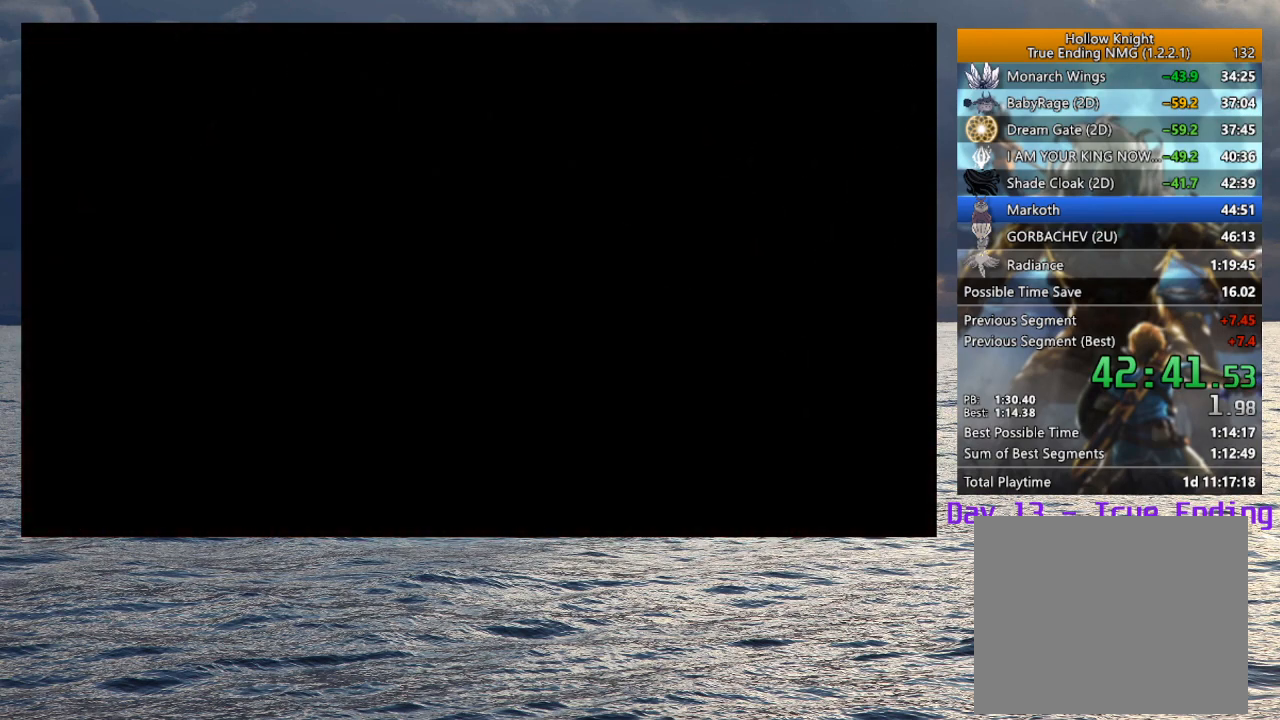
{"buttons": [], "left_stick": "center", "right_stick": "center", "events": [[17, "CROSS", "up"], [33, "SQUARE", "up"], [100, "CROSS", "down"], [100, "SQUARE", "down"], [183, "CROSS", "up"], [183, "SQUARE", "up"], [250, "CROSS", "down"], [250, "SQUARE", "down"], [333, "CROSS", "up"], [333, "SQUARE", "up"], [417, "CROSS", "down"], [417, "SQUARE", "down"], [483, "CROSS", "up"], [500, "SQUARE", "up"]]}
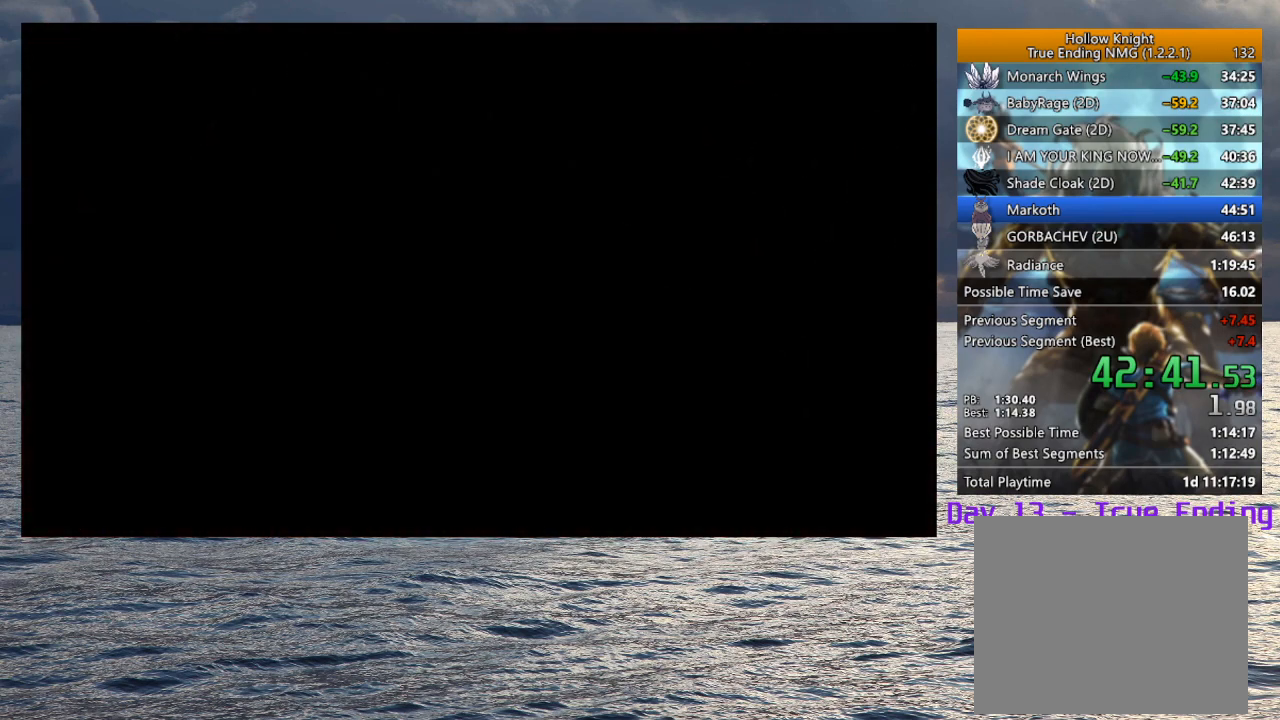
{"buttons": [], "left_stick": "center", "right_stick": "center", "events": [[50, "SQUARE", "down"], [67, "CROSS", "down"], [150, "CROSS", "up"], [150, "SQUARE", "up"], [217, "CROSS", "down"], [217, "SQUARE", "down"], [300, "CROSS", "up"], [300, "SQUARE", "up"], [367, "CROSS", "down"], [367, "SQUARE", "down"], [450, "SQUARE", "up"], [467, "CROSS", "up"]]}
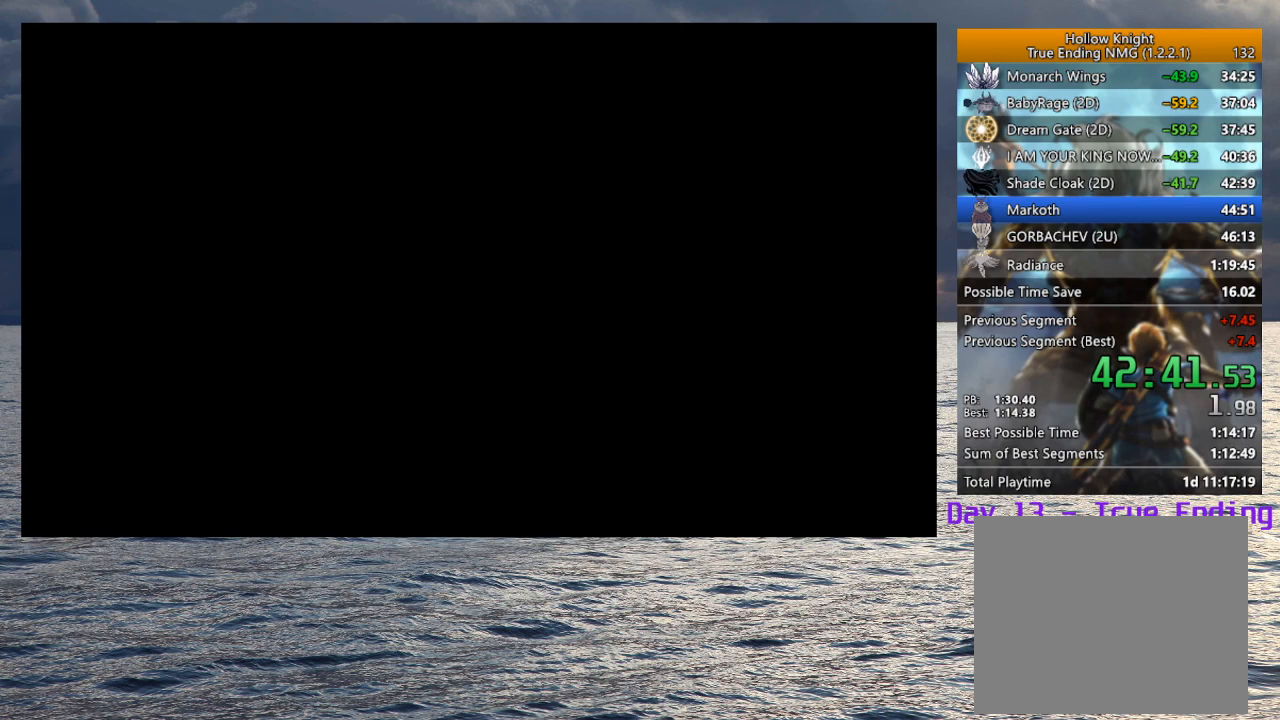
{"buttons": ["CROSS", "SQUARE"], "left_stick": "center", "right_stick": "center", "events": [[33, "CROSS", "down"], [33, "SQUARE", "down"], [100, "SQUARE", "up"], [117, "CROSS", "up"], [183, "CROSS", "down"], [183, "SQUARE", "down"], [267, "CROSS", "up"], [267, "SQUARE", "up"], [333, "CROSS", "down"], [333, "SQUARE", "down"], [417, "CROSS", "up"], [433, "SQUARE", "up"], [483, "CROSS", "down"], [500, "SQUARE", "down"]]}
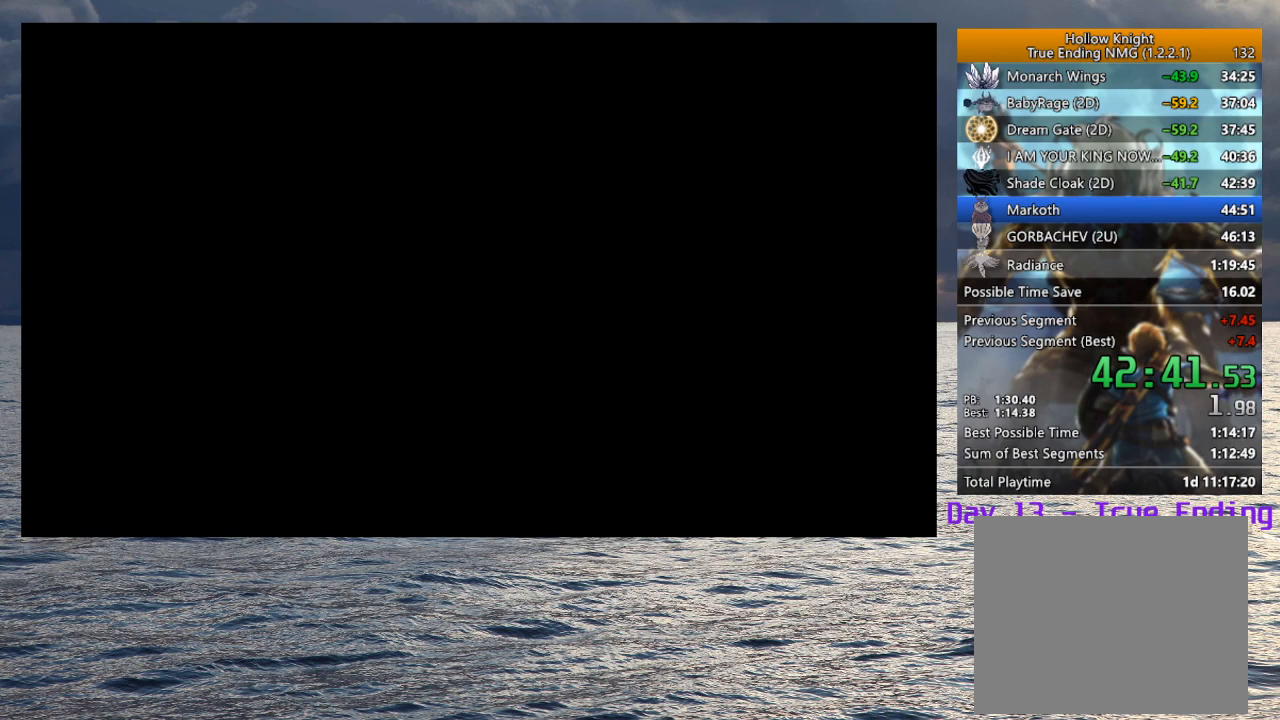
{"buttons": ["CROSS", "SQUARE"], "left_stick": "center", "right_stick": "center", "events": [[83, "CROSS", "up"], [83, "SQUARE", "up"], [150, "CROSS", "down"], [150, "SQUARE", "down"], [233, "CROSS", "up"], [233, "SQUARE", "up"], [300, "CROSS", "down"], [317, "SQUARE", "down"], [383, "CROSS", "up"], [383, "SQUARE", "up"], [467, "CROSS", "down"], [467, "SQUARE", "down"]]}
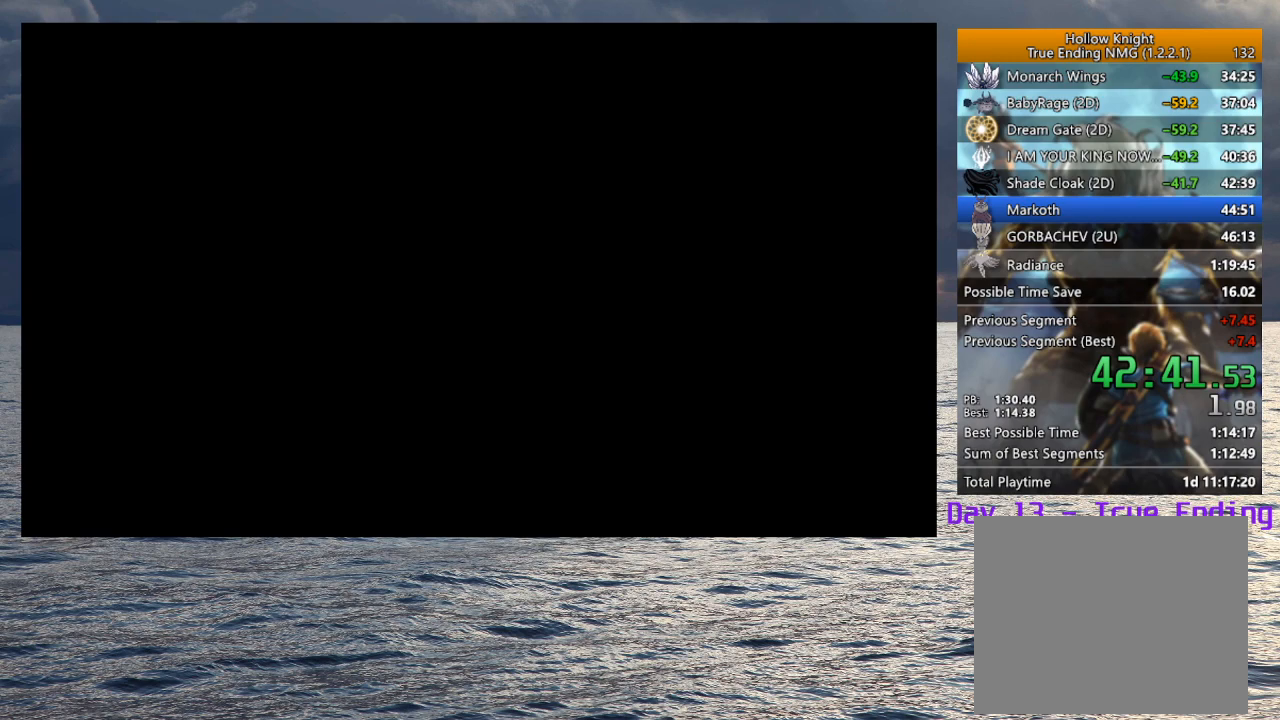
{"buttons": ["CROSS", "SQUARE"], "left_stick": "center", "right_stick": "center", "events": [[50, "CROSS", "up"], [50, "SQUARE", "up"], [133, "CROSS", "down"], [133, "SQUARE", "down"], [217, "CROSS", "up"], [217, "SQUARE", "up"], [283, "CROSS", "down"], [283, "SQUARE", "down"], [367, "CROSS", "up"], [383, "SQUARE", "up"], [450, "CROSS", "down"], [467, "SQUARE", "down"]]}
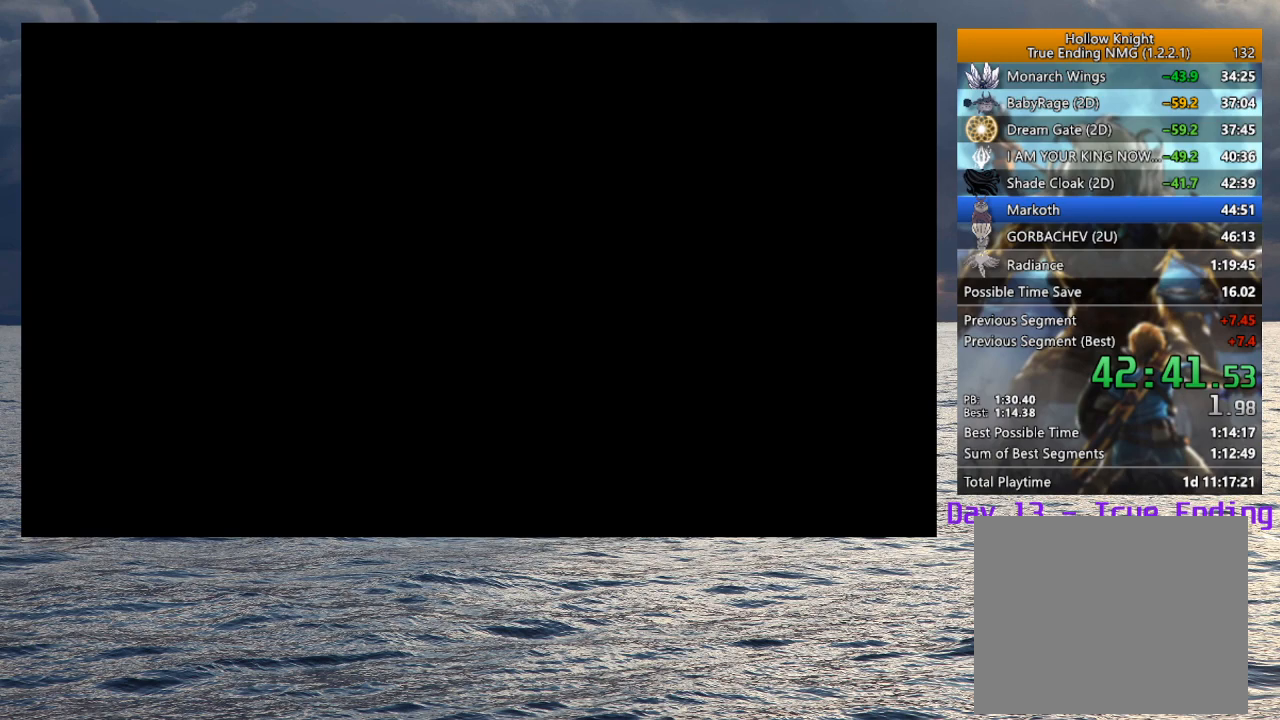
{"buttons": [], "left_stick": "center", "right_stick": "center", "events": [[33, "CROSS", "up"], [33, "SQUARE", "up"], [100, "SQUARE", "down"], [117, "CROSS", "down"], [183, "CROSS", "up"], [200, "SQUARE", "up"], [250, "SQUARE", "down"], [267, "CROSS", "down"], [350, "CROSS", "up"], [350, "SQUARE", "up"], [417, "CROSS", "down"], [417, "SQUARE", "down"], [483, "CROSS", "up"], [483, "SQUARE", "up"]]}
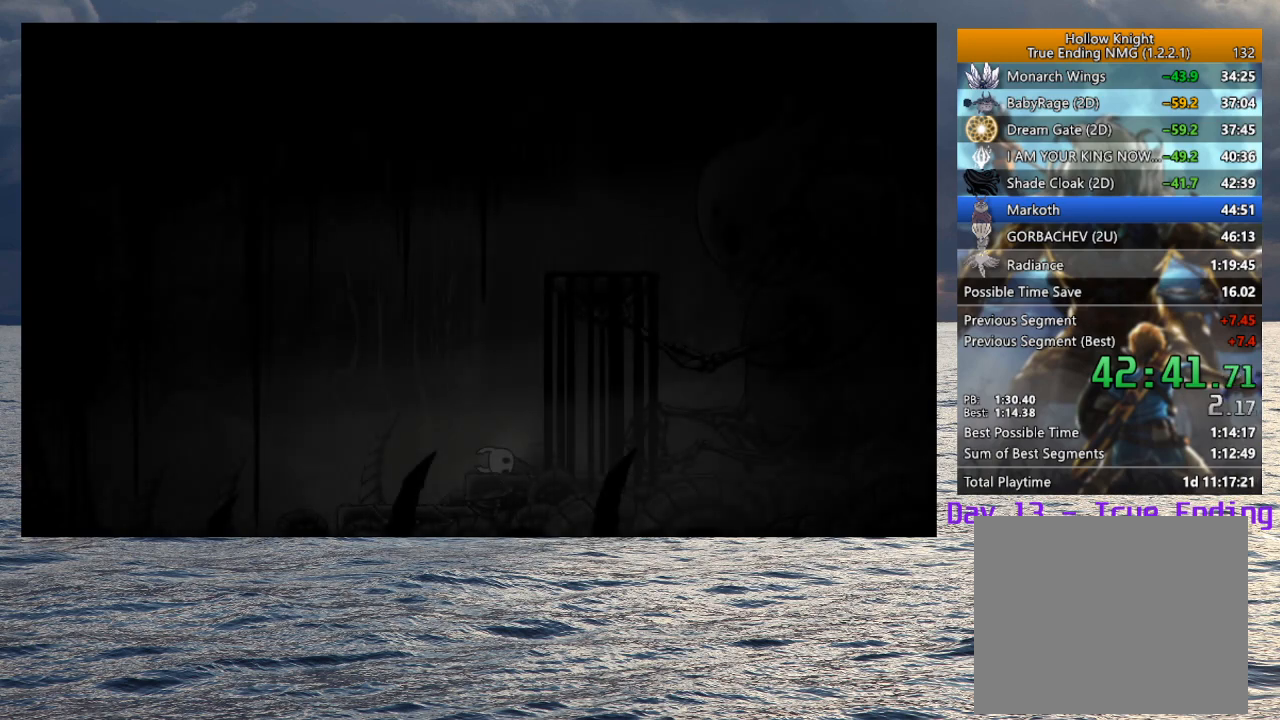
{"buttons": [], "left_stick": "center", "right_stick": "center", "events": [[67, "CROSS", "down"], [67, "SQUARE", "down"], [133, "CROSS", "up"], [150, "SQUARE", "up"], [217, "CROSS", "down"], [217, "SQUARE", "down"], [300, "CROSS", "up"], [300, "SQUARE", "up"], [383, "CROSS", "down"], [383, "SQUARE", "down"], [450, "CROSS", "up"], [450, "SQUARE", "up"]]}
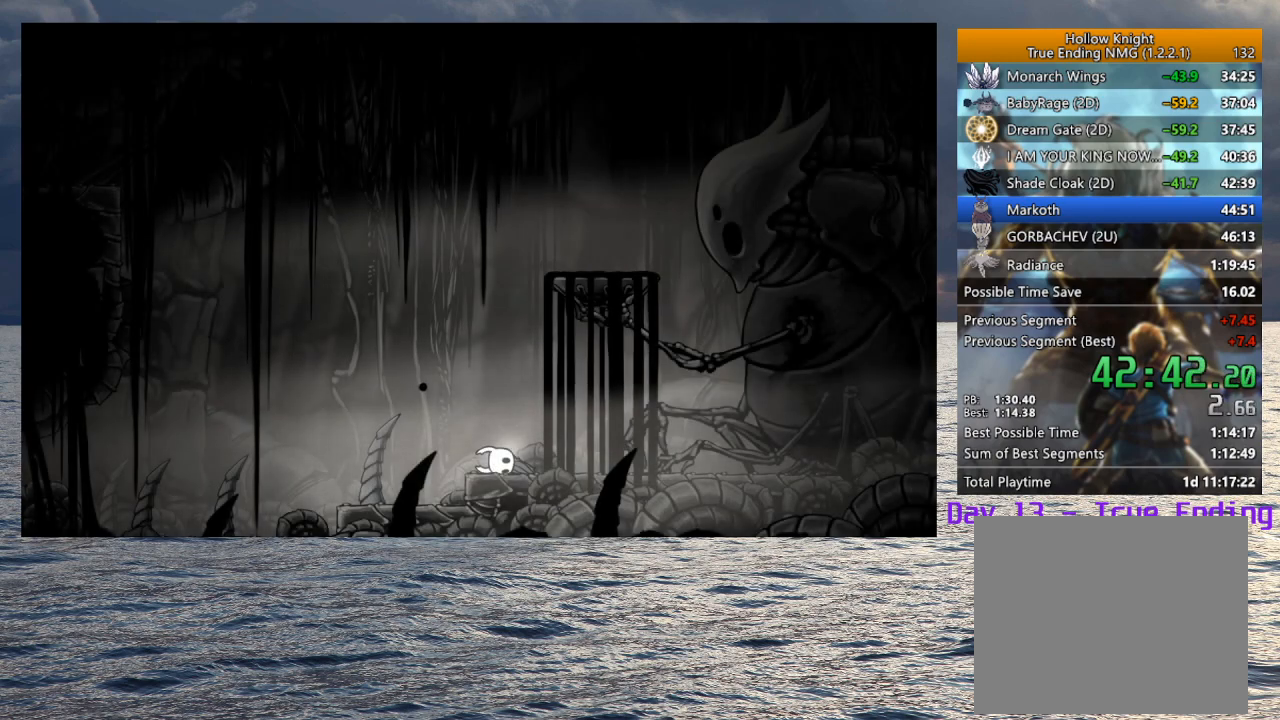
{"buttons": [], "left_stick": "center", "right_stick": "center", "events": [[50, "CROSS", "down"], [50, "SQUARE", "down"], [117, "CROSS", "up"], [133, "SQUARE", "up"], [200, "CROSS", "down"], [200, "SQUARE", "down"], [267, "CROSS", "up"], [267, "SQUARE", "up"]]}
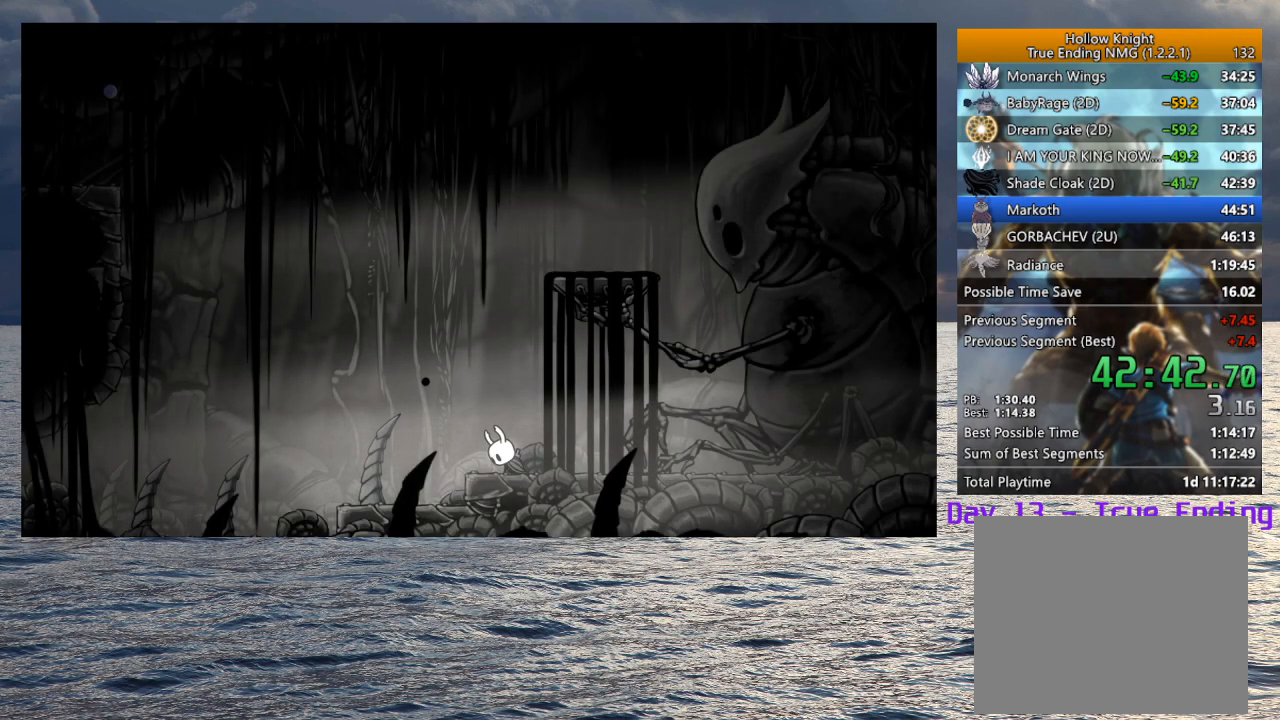
{"buttons": [], "left_stick": "center", "right_stick": "center", "events": []}
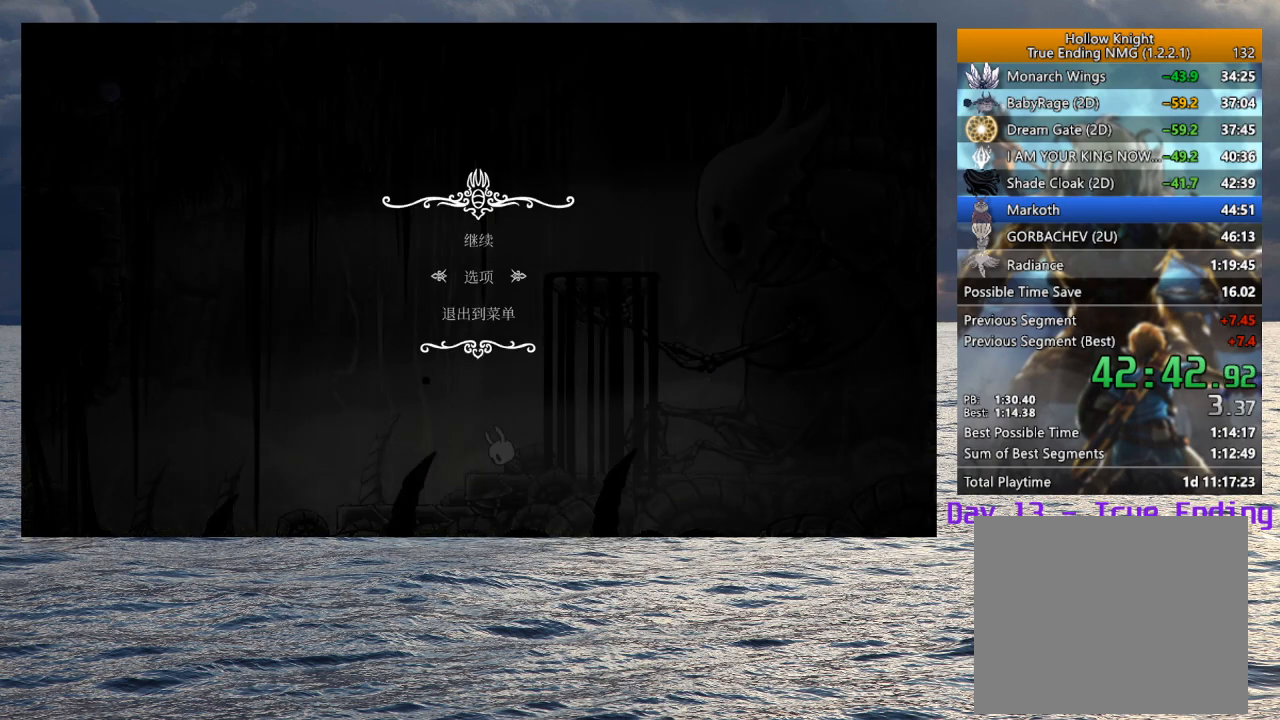
{"buttons": [], "left_stick": "center", "right_stick": "center", "events": []}
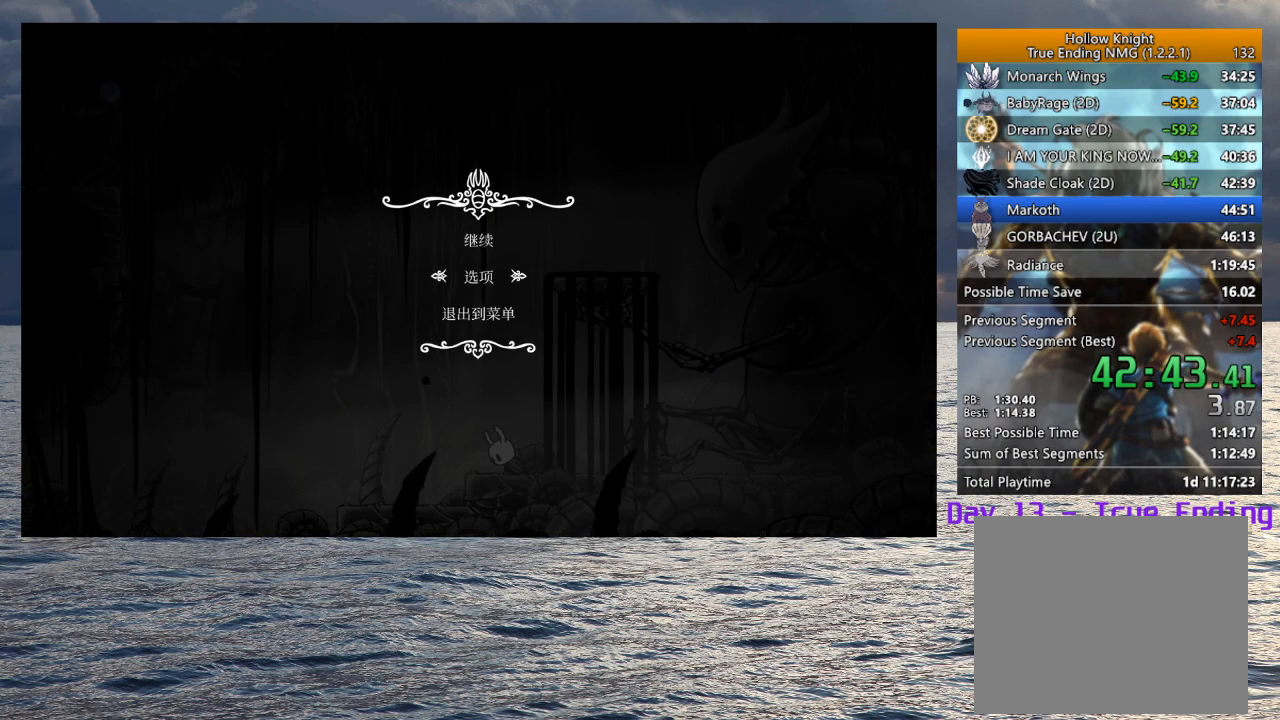
{"buttons": [], "left_stick": "center", "right_stick": "center", "events": [[67, "CIRCLE", "down"], [200, "CIRCLE", "up"]]}
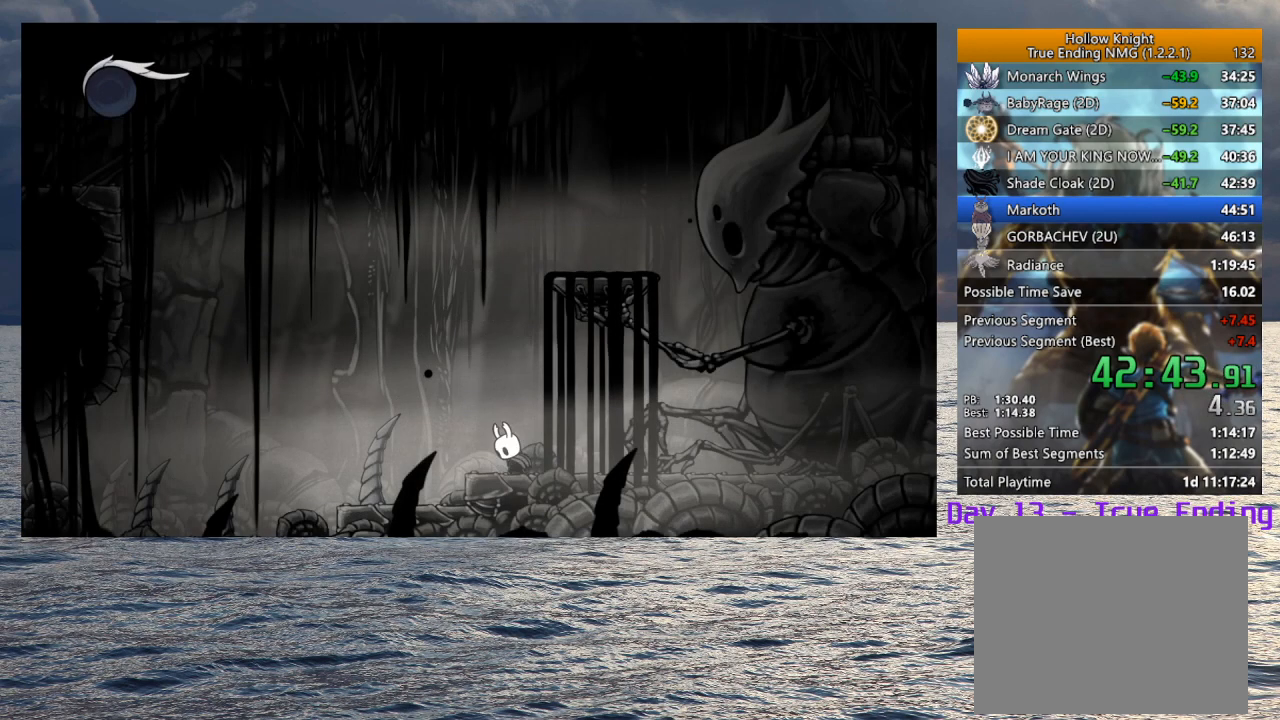
{"buttons": ["TRIANGLE"], "left_stick": "up", "right_stick": "center", "events": [[267, "TRIANGLE", "down"], [500, "left_stick", "up"]]}
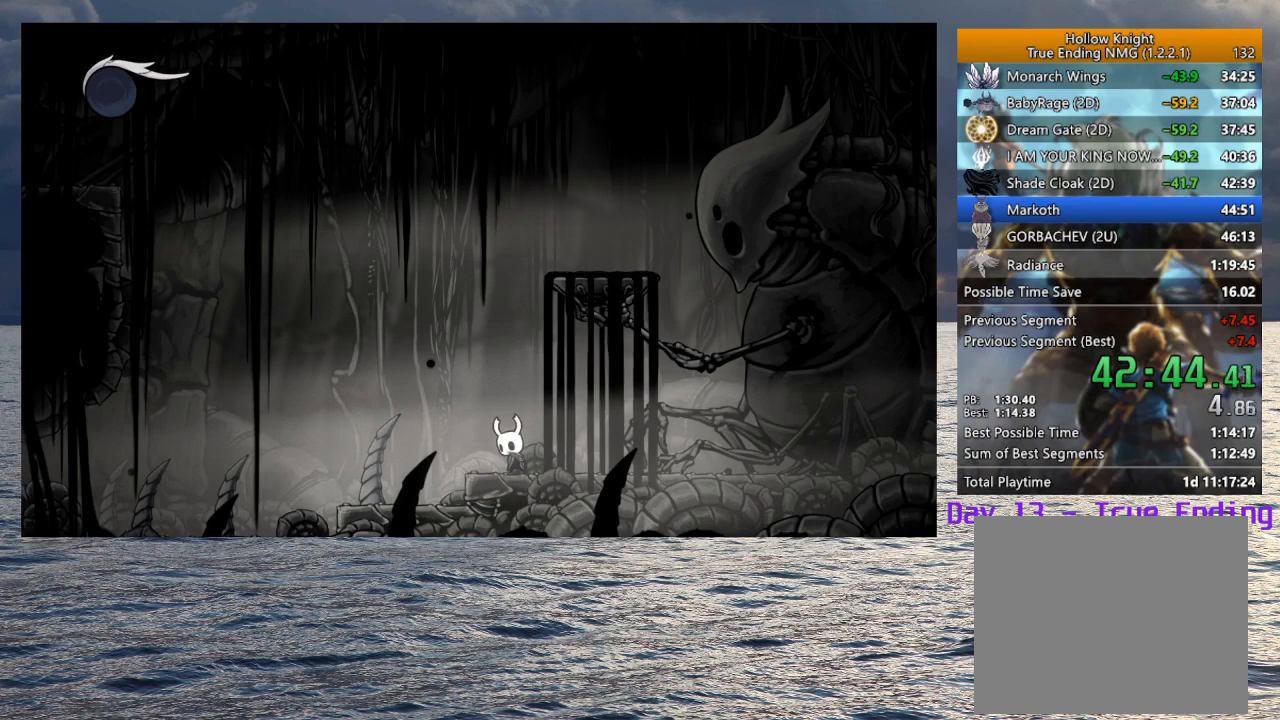
{"buttons": ["TRIANGLE"], "left_stick": "up", "right_stick": "center", "events": []}
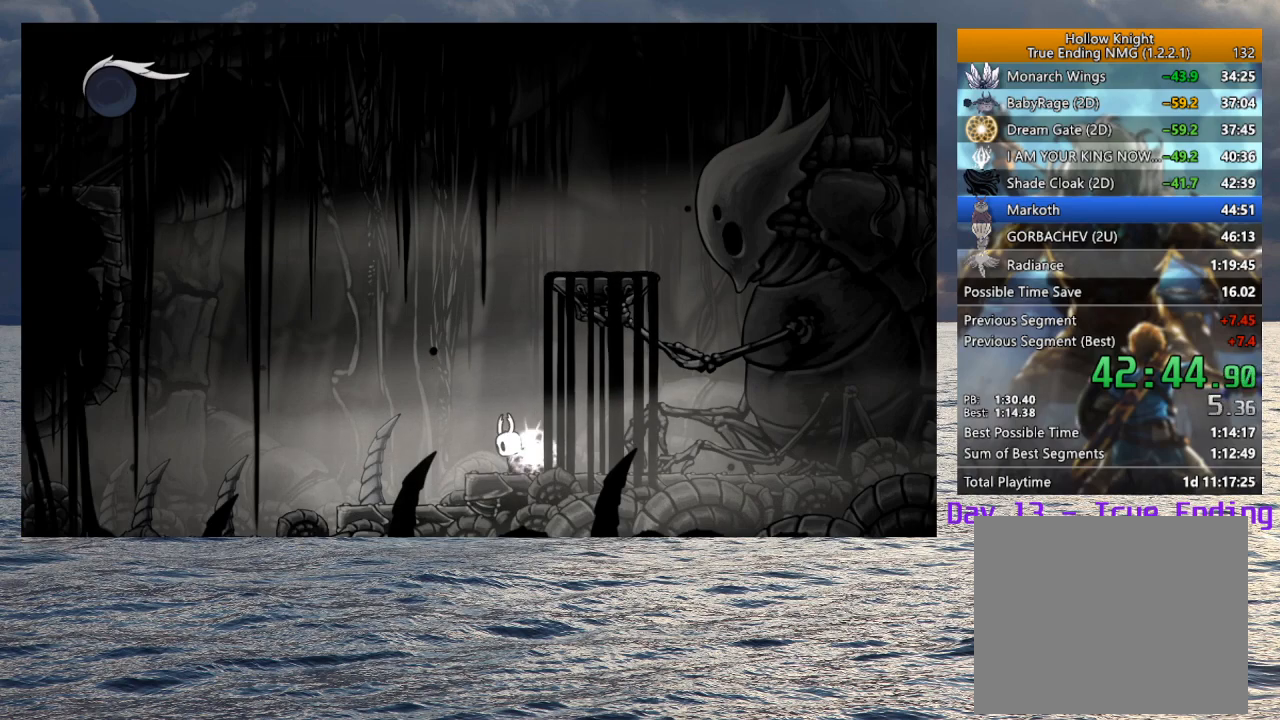
{"buttons": ["TRIANGLE"], "left_stick": "up", "right_stick": "center", "events": []}
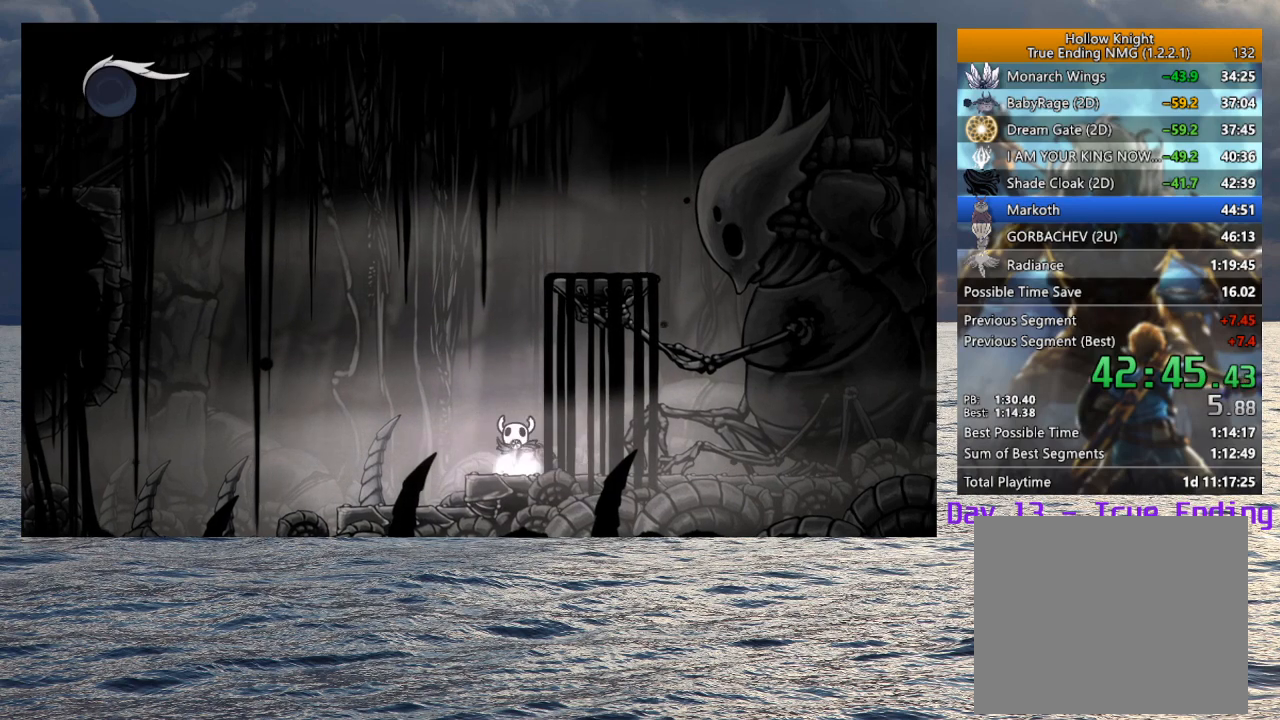
{"buttons": ["TRIANGLE"], "left_stick": "up", "right_stick": "center", "events": []}
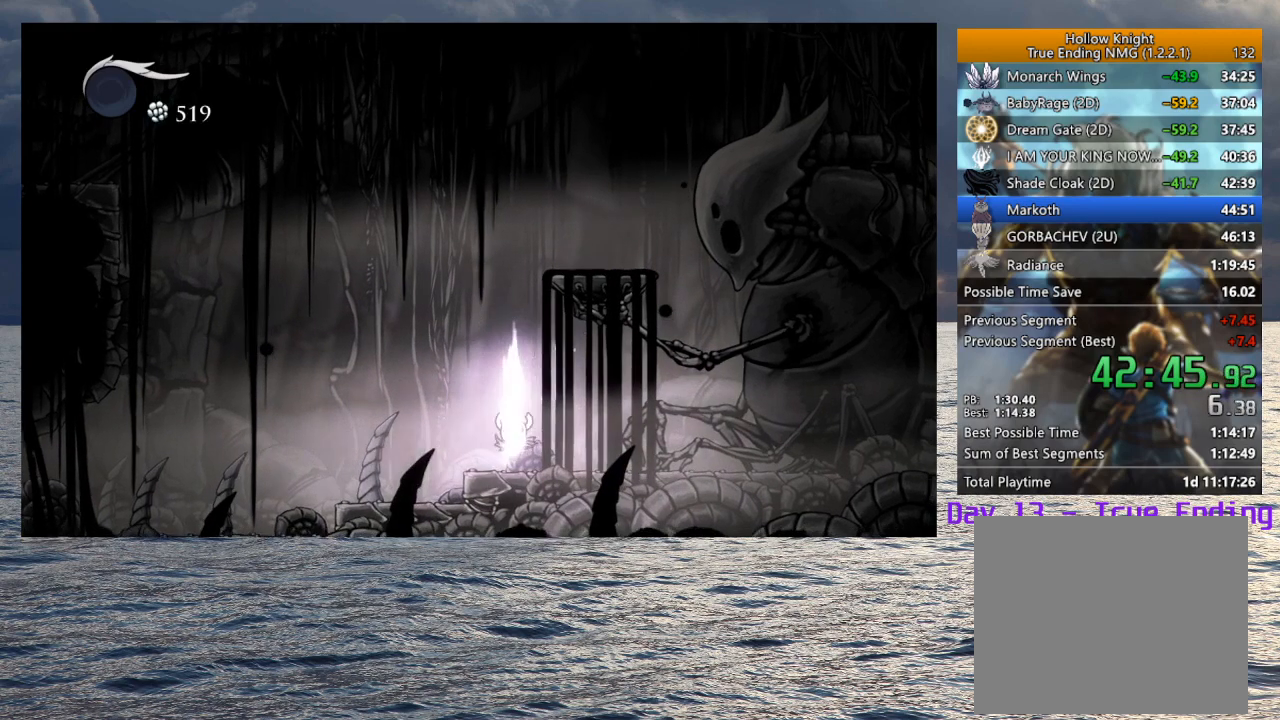
{"buttons": ["TRIANGLE"], "left_stick": "up", "right_stick": "center", "events": []}
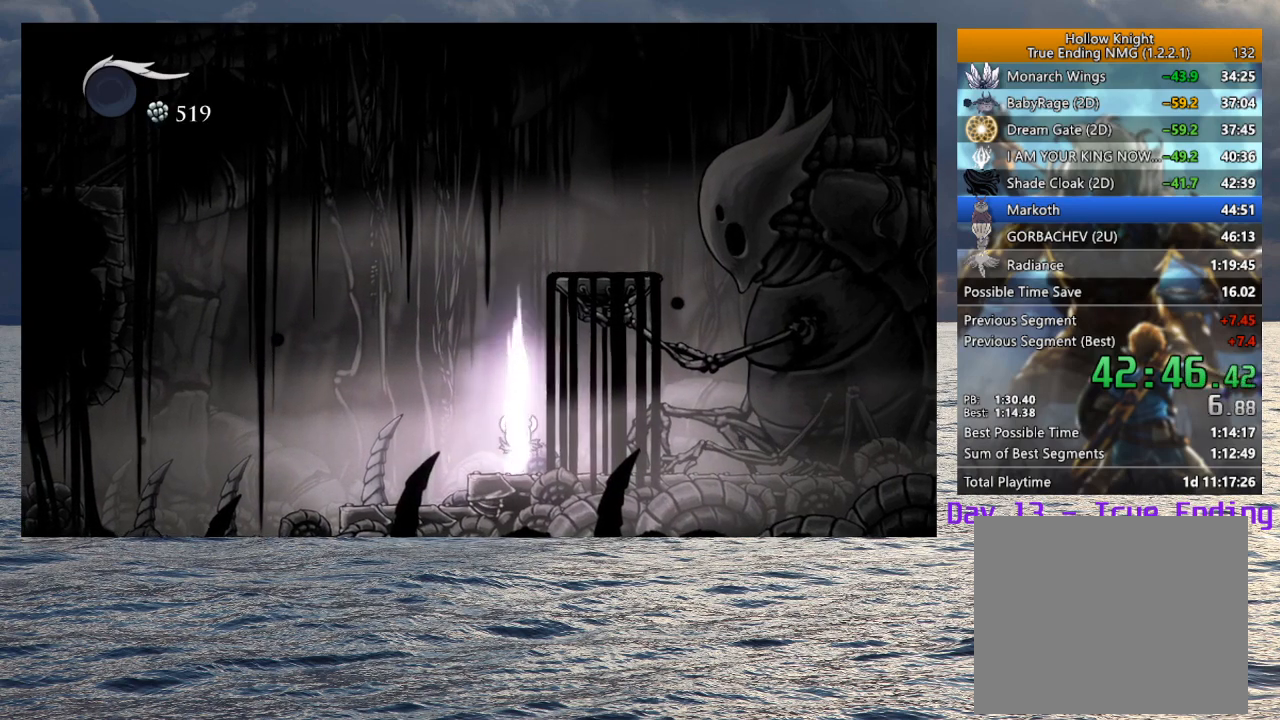
{"buttons": ["TRIANGLE"], "left_stick": "up", "right_stick": "center", "events": []}
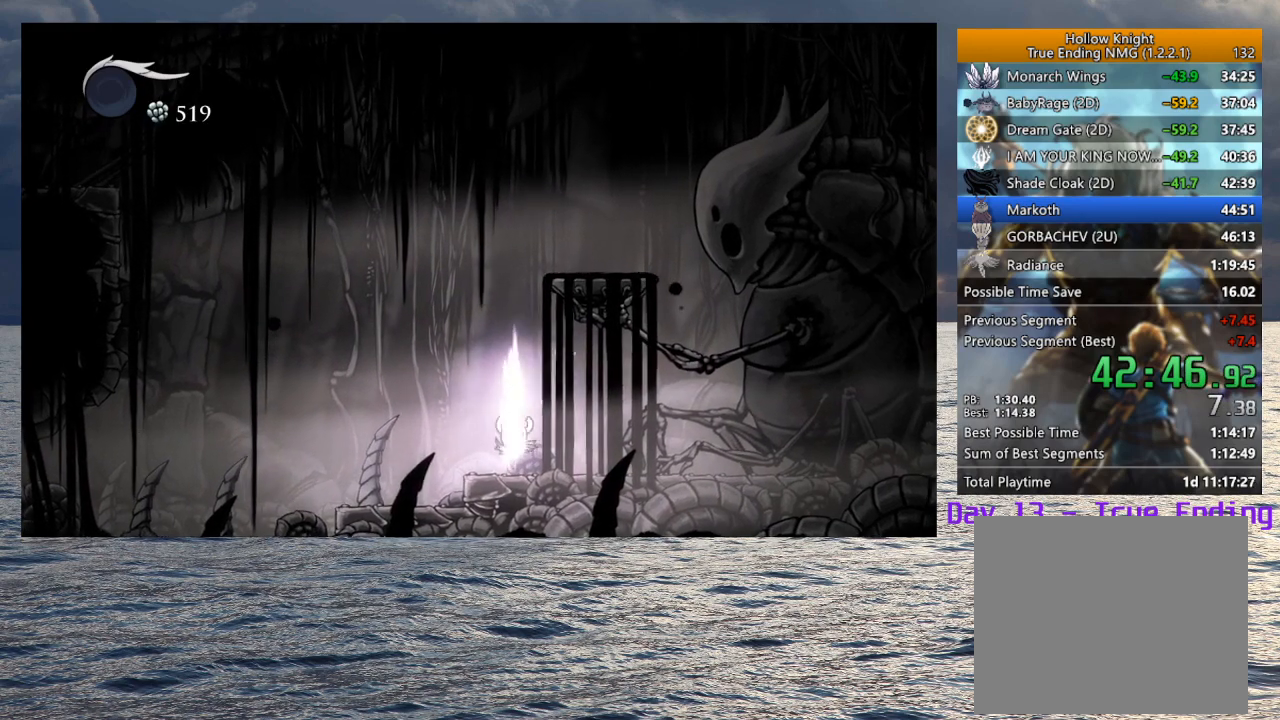
{"buttons": ["TRIANGLE"], "left_stick": "up", "right_stick": "center", "events": []}
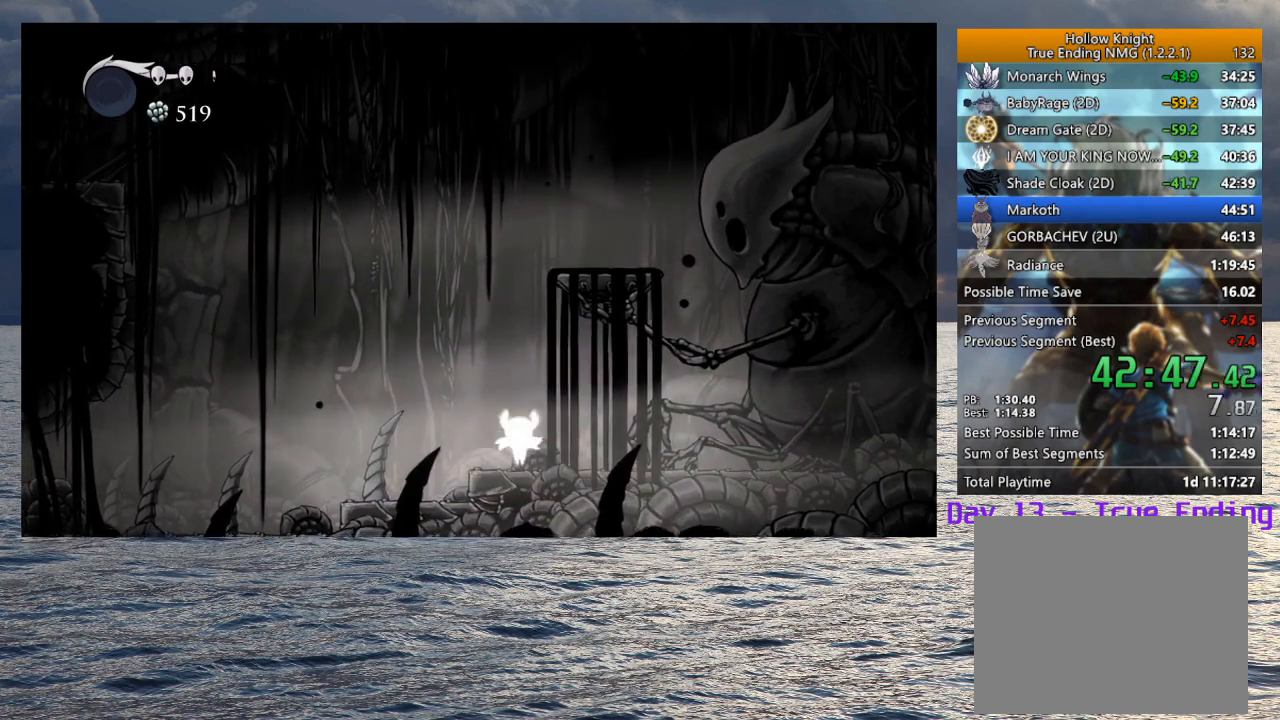
{"buttons": ["TRIANGLE"], "left_stick": "up", "right_stick": "center", "events": []}
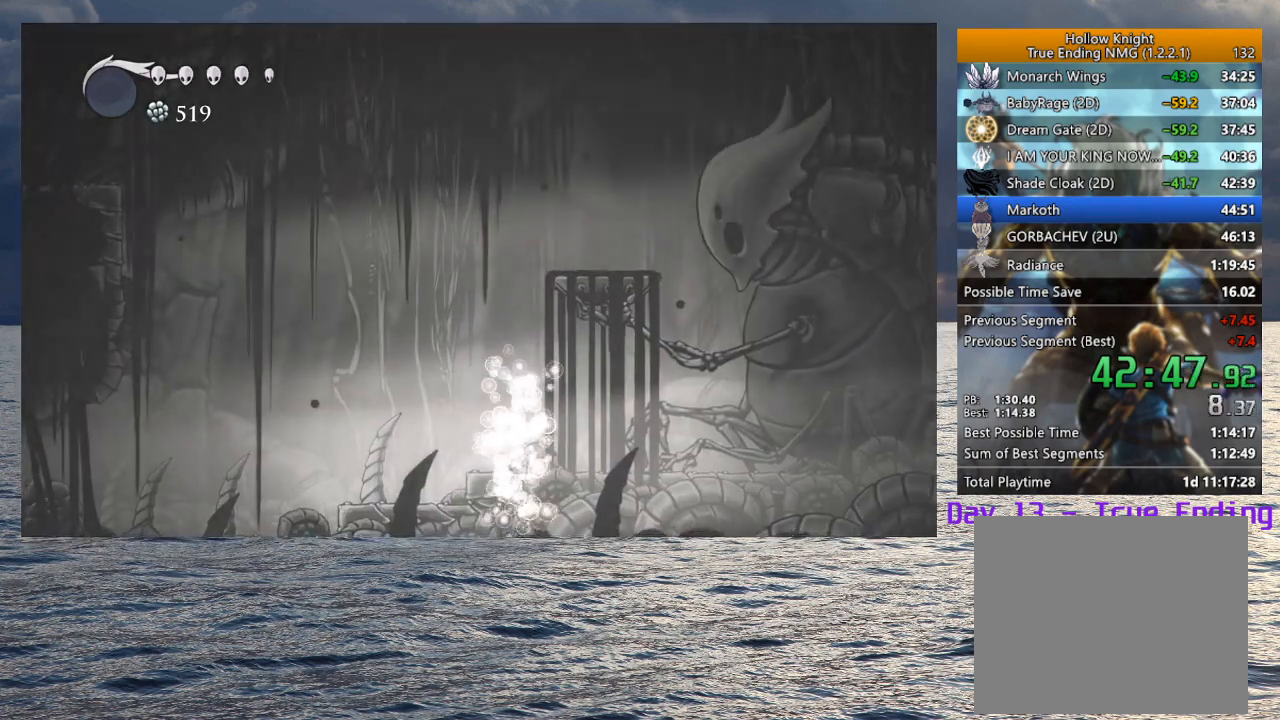
{"buttons": [], "left_stick": "center", "right_stick": "center", "events": [[200, "left_stick", "center"], [217, "TRIANGLE", "up"]]}
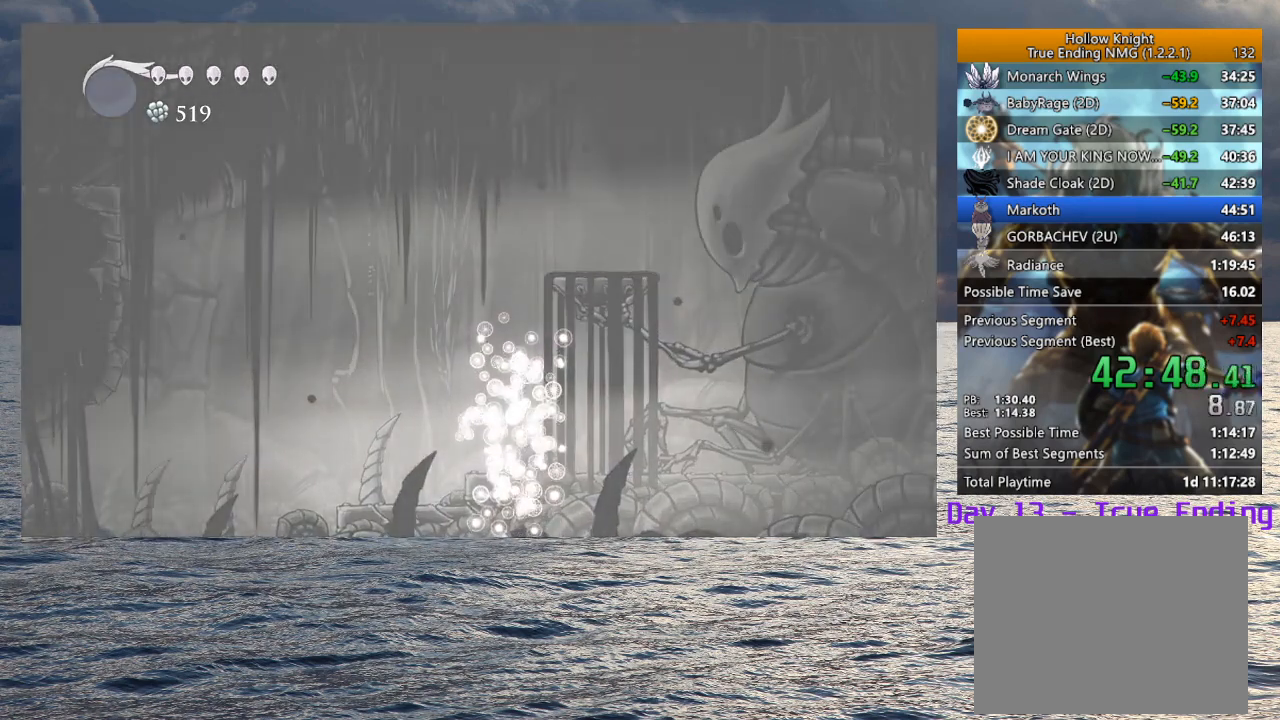
{"buttons": [], "left_stick": "center", "right_stick": "center", "events": []}
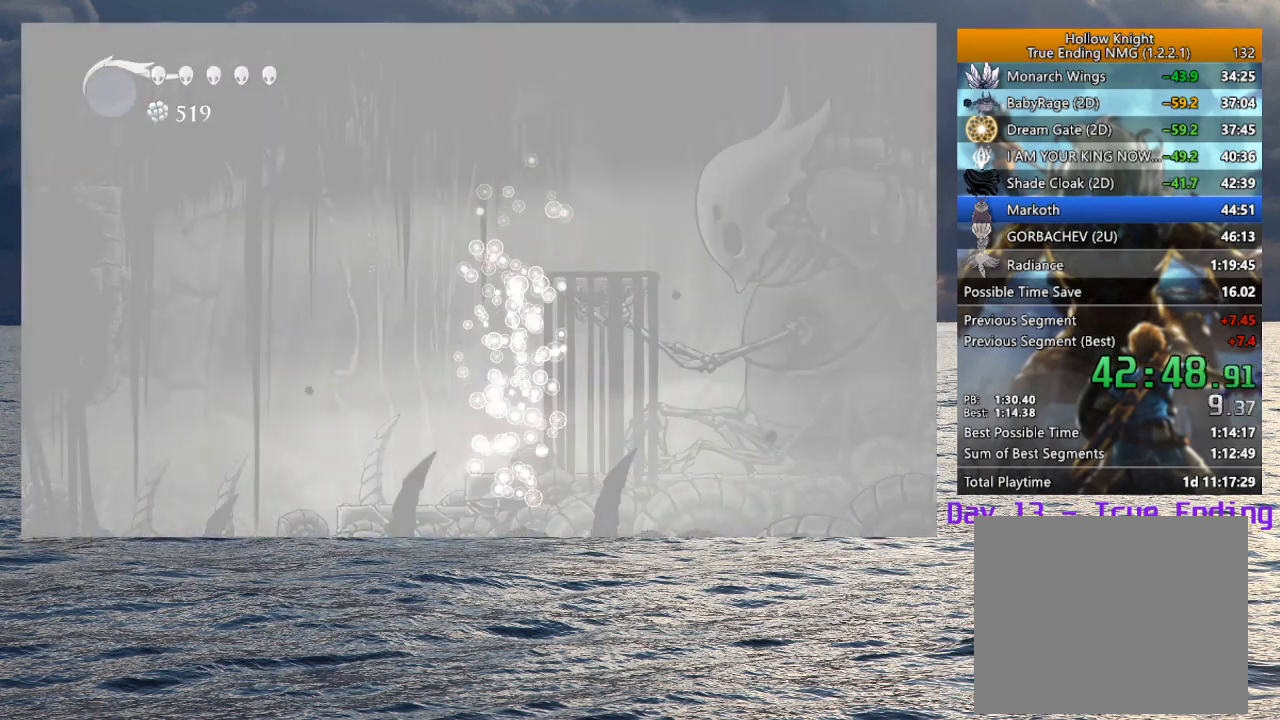
{"buttons": [], "left_stick": "center", "right_stick": "center", "events": []}
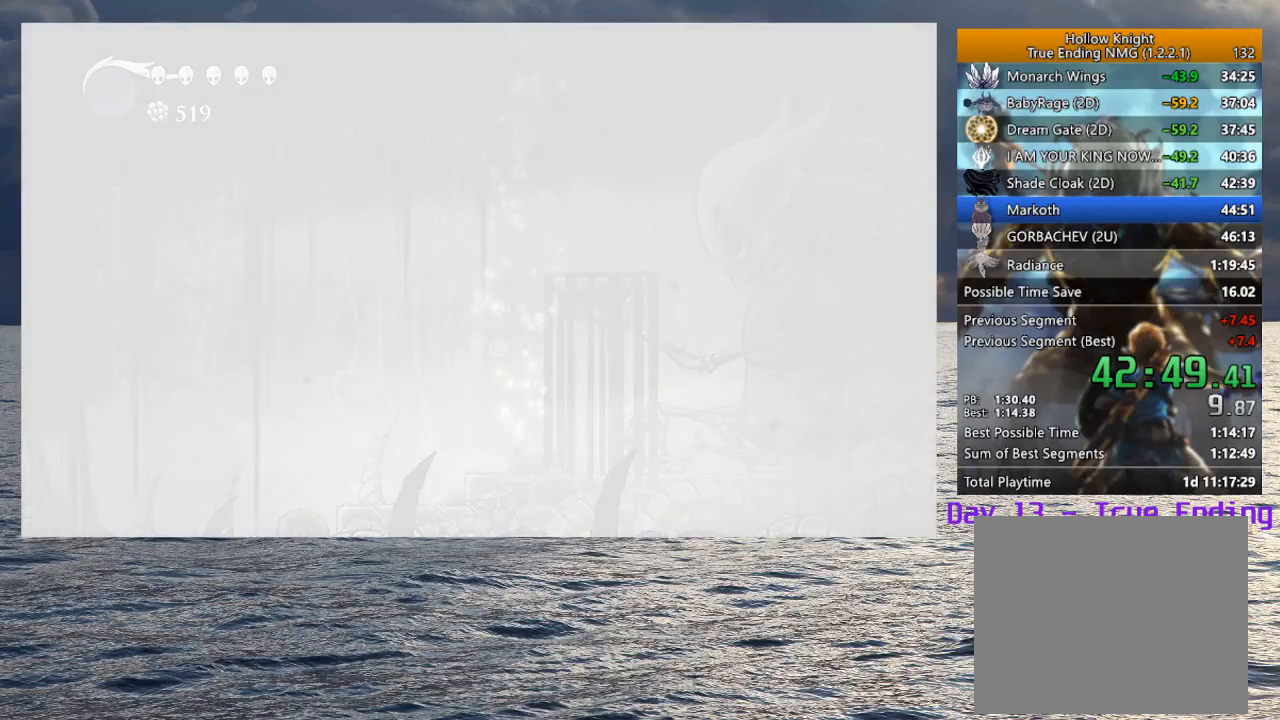
{"buttons": [], "left_stick": "center", "right_stick": "center", "events": []}
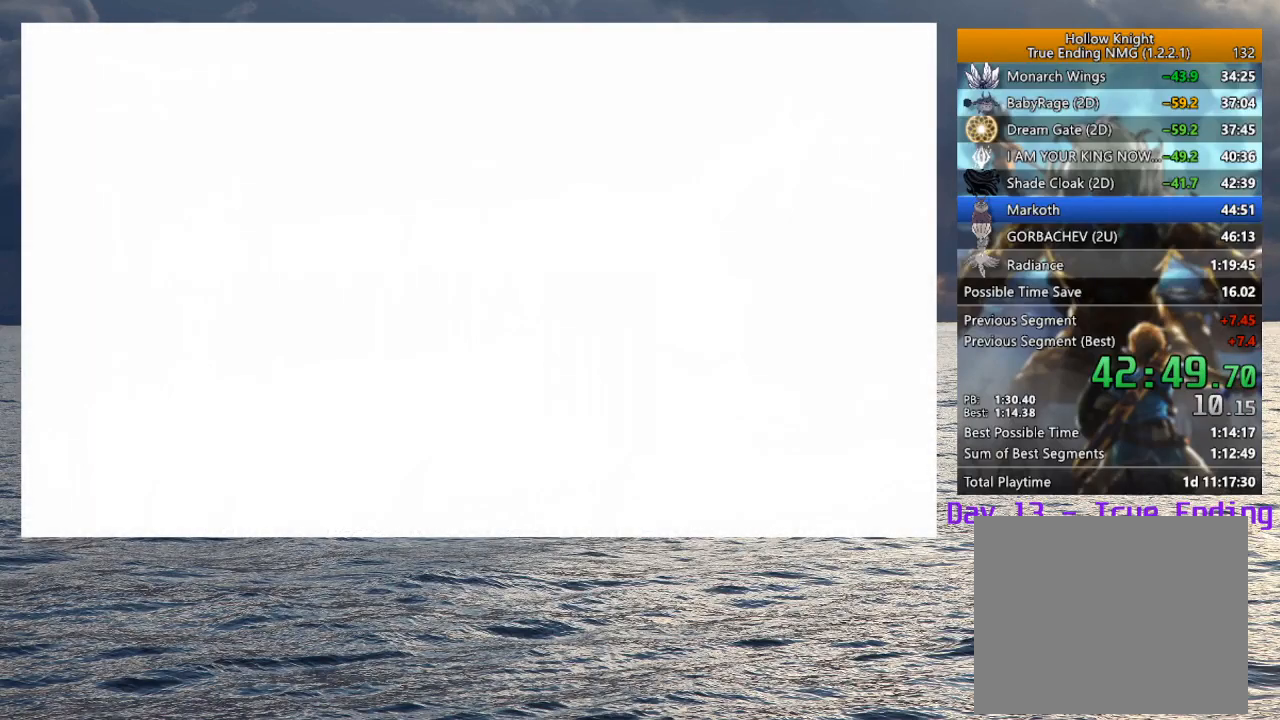
{"buttons": [], "left_stick": "center", "right_stick": "center", "events": []}
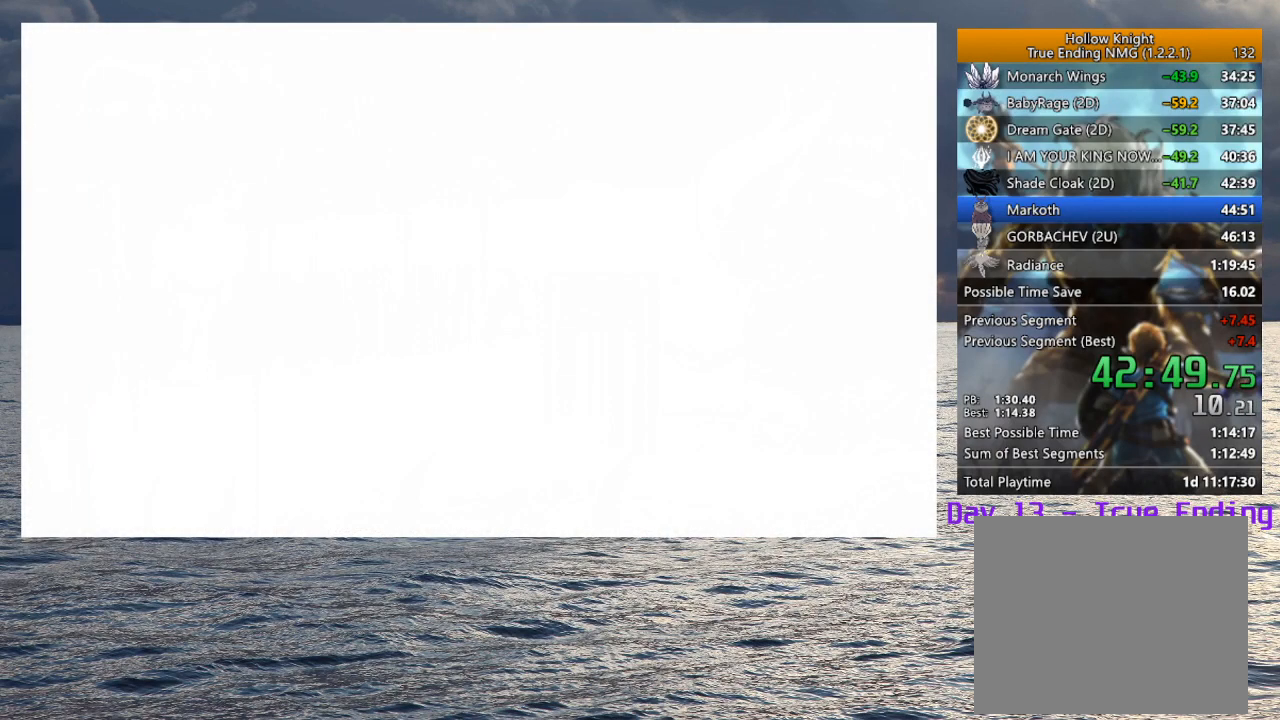
{"buttons": [], "left_stick": "center", "right_stick": "center", "events": []}
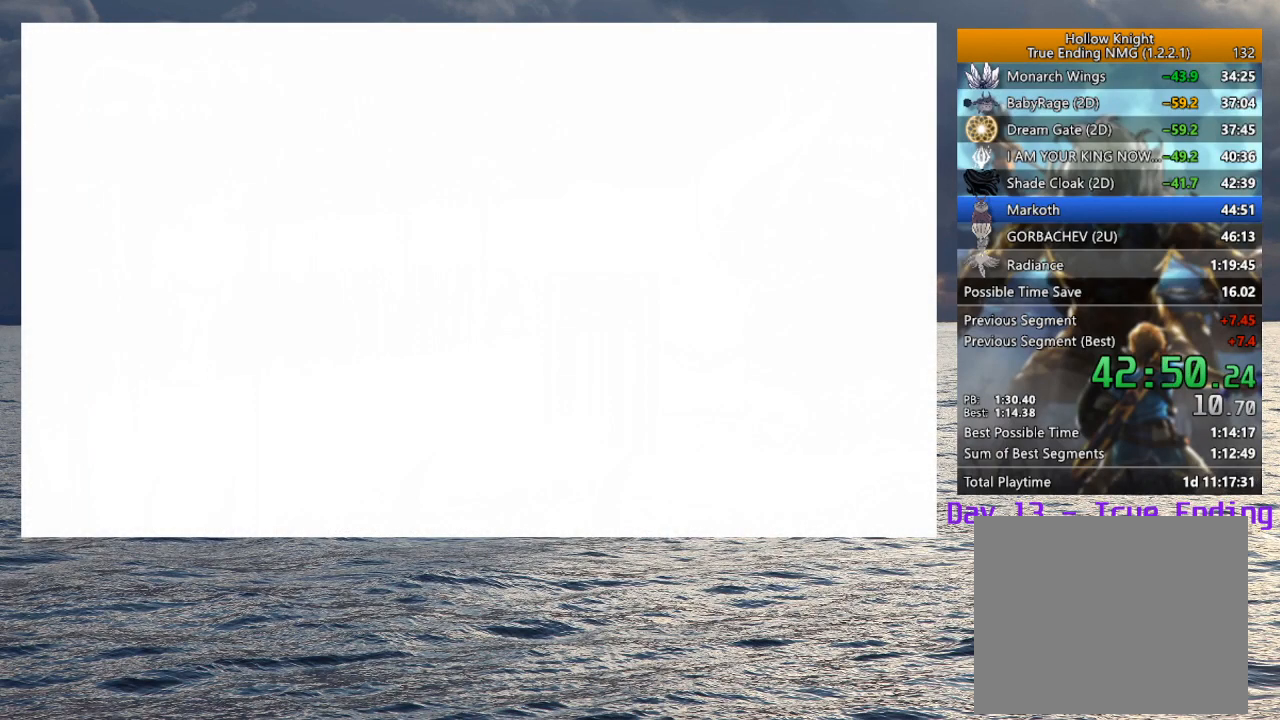
{"buttons": [], "left_stick": "center", "right_stick": "center", "events": [[417, "CROSS", "down"], [417, "SQUARE", "down"], [483, "SQUARE", "up"], [500, "CROSS", "up"]]}
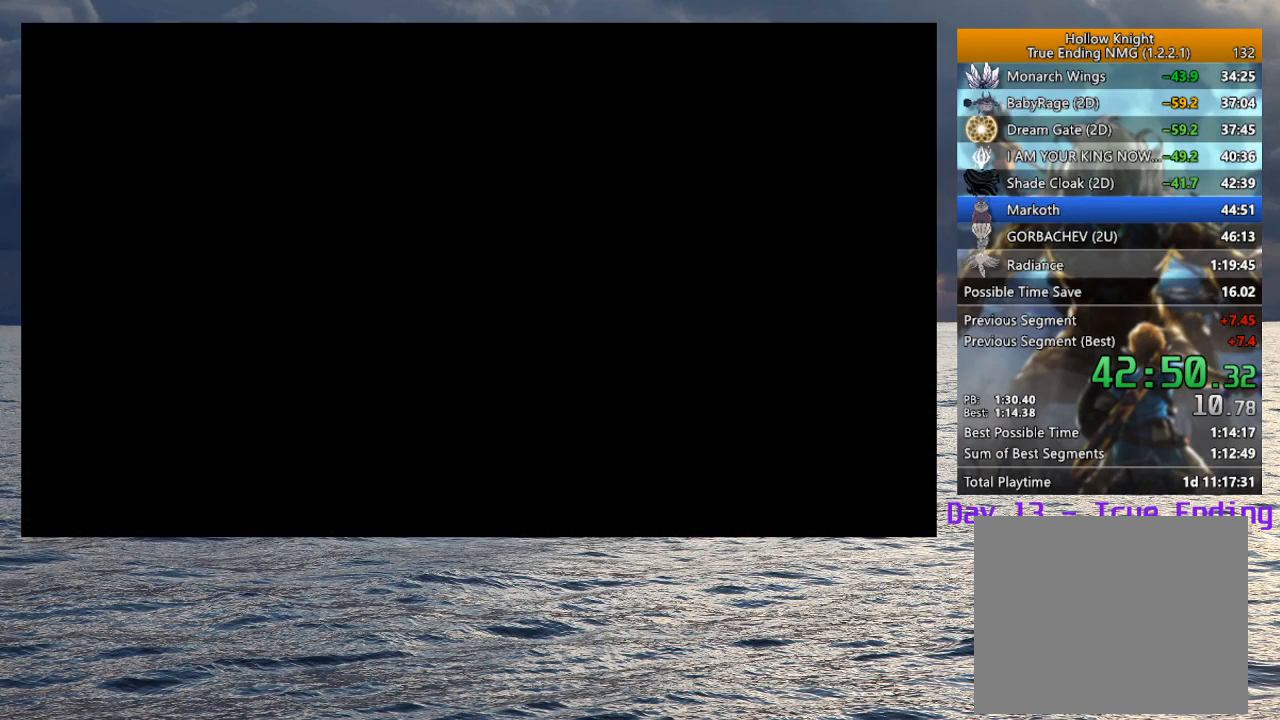
{"buttons": ["CROSS", "SQUARE"], "left_stick": "center", "right_stick": "center", "events": [[67, "CROSS", "down"], [67, "SQUARE", "down"], [117, "CROSS", "up"], [150, "SQUARE", "up"], [267, "SQUARE", "down"], [300, "SQUARE", "up"], [350, "CROSS", "down"], [417, "CROSS", "up"], [500, "CROSS", "down"], [500, "SQUARE", "down"]]}